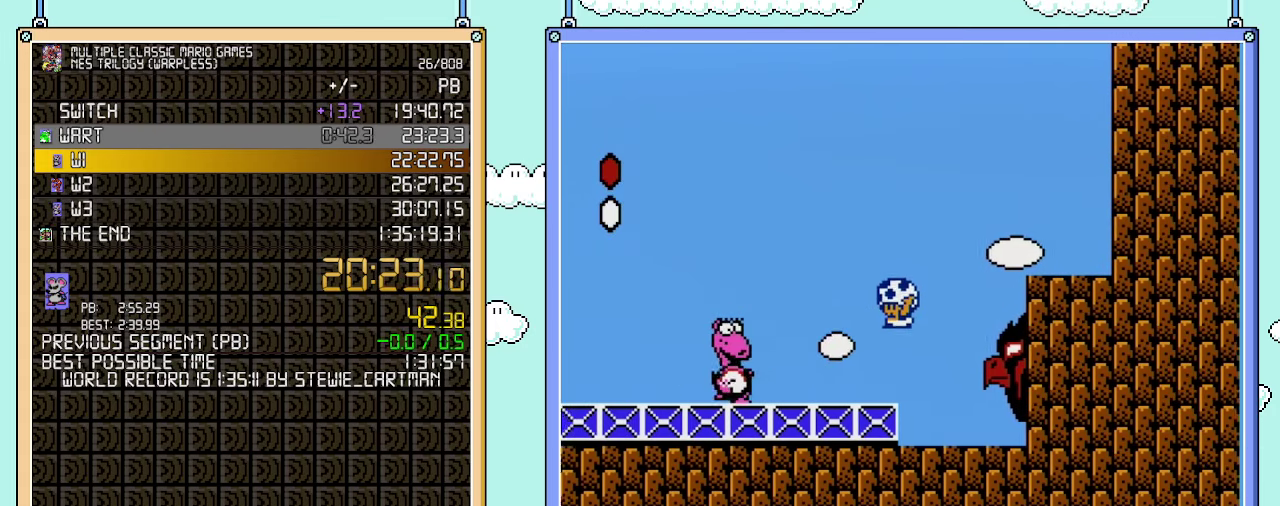
Gameplay with a controller (Nintendo layout); each line is a JSON object with the inputs held at the frame after it. "events" lists button and stick changes between this image and that frame as [ms after this image, input, new state], when the widget could be followed in between. Not read: L3 R3.
{"buttons": ["B", "DPAD_LEFT"], "events": [[67, "A", "up"], [100, "B", "up"], [167, "DPAD_LEFT", "up"], [233, "B", "down"], [450, "DPAD_LEFT", "down"]]}
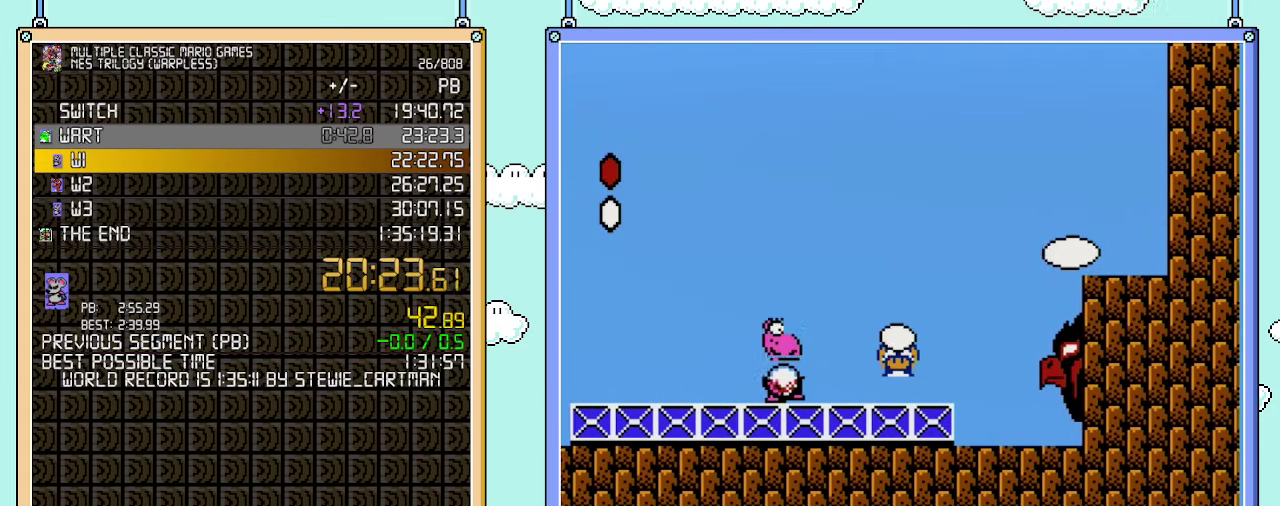
{"buttons": ["A", "B"], "events": [[67, "B", "up"], [167, "B", "down"], [200, "A", "down"], [483, "DPAD_LEFT", "up"]]}
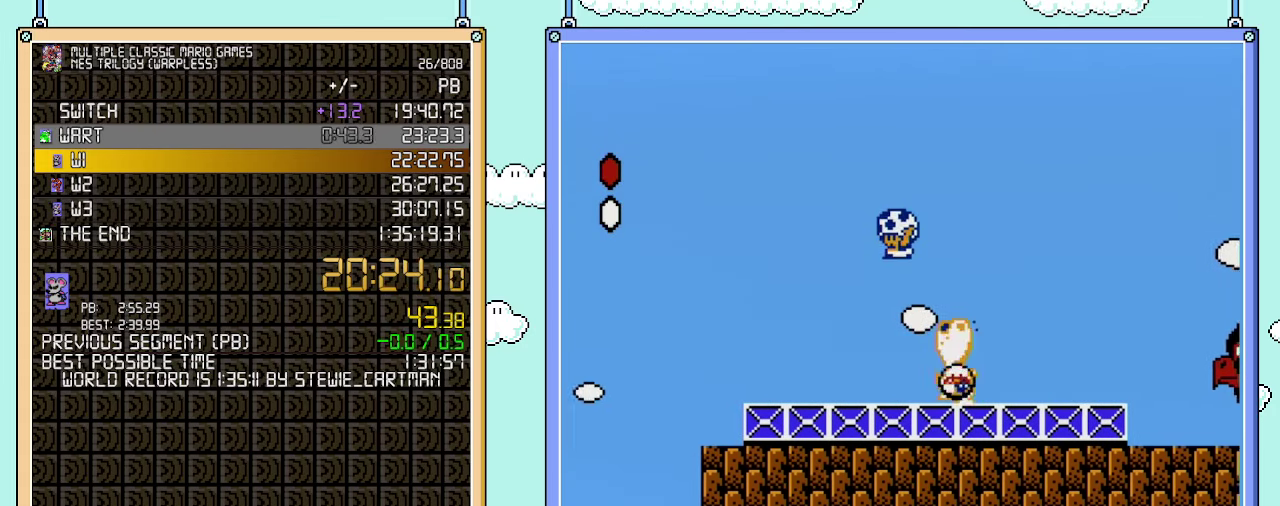
{"buttons": ["B"], "events": [[33, "A", "up"], [133, "DPAD_RIGHT", "down"], [317, "DPAD_RIGHT", "up"]]}
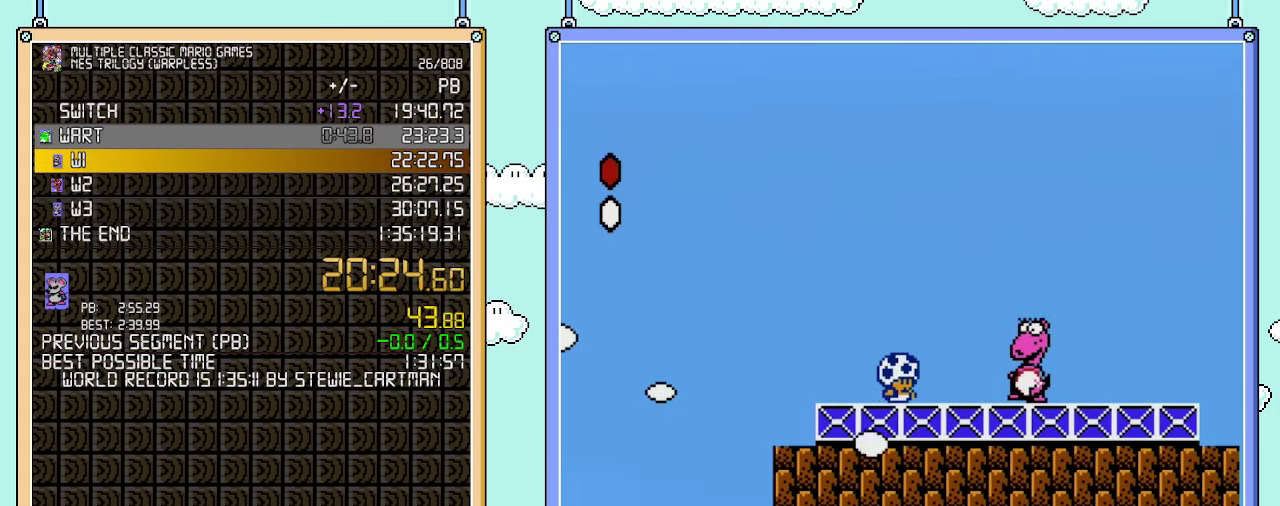
{"buttons": ["B"], "events": [[100, "DPAD_RIGHT", "down"], [317, "DPAD_RIGHT", "up"]]}
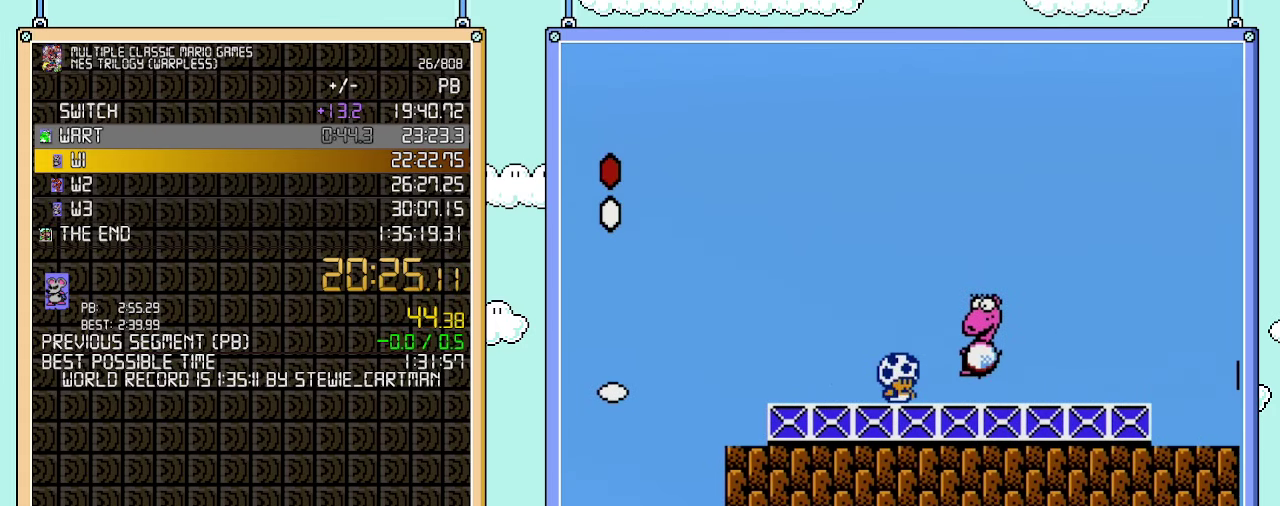
{"buttons": ["B", "DPAD_DOWN"], "events": [[167, "DPAD_RIGHT", "down"], [283, "DPAD_RIGHT", "up"], [500, "DPAD_DOWN", "down"]]}
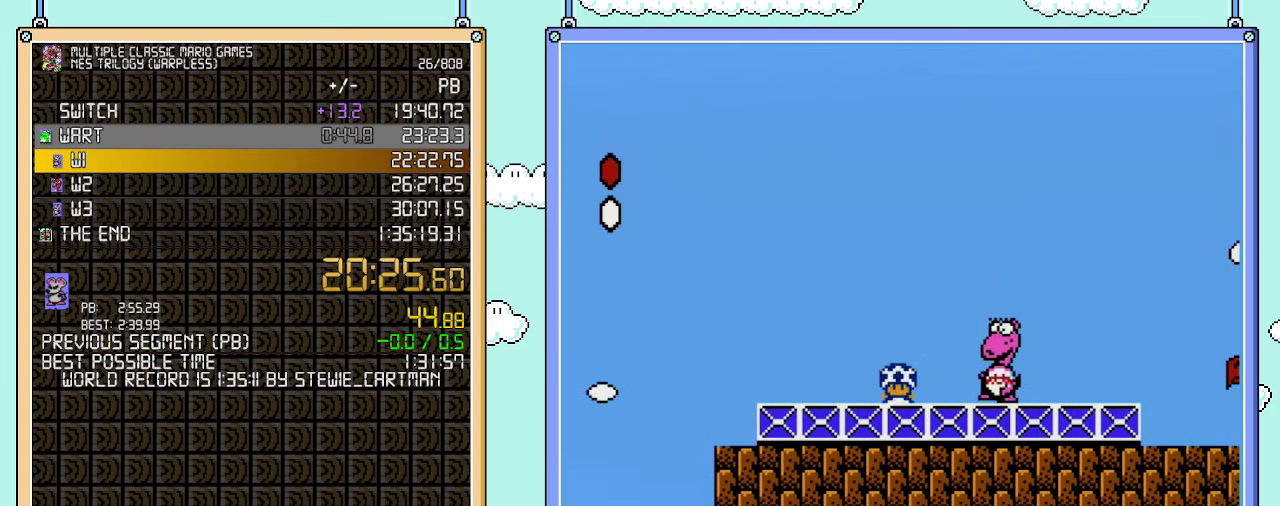
{"buttons": ["B", "DPAD_DOWN"], "events": [[133, "DPAD_DOWN", "up"], [350, "DPAD_DOWN", "down"], [450, "DPAD_DOWN", "up"], [500, "DPAD_DOWN", "down"]]}
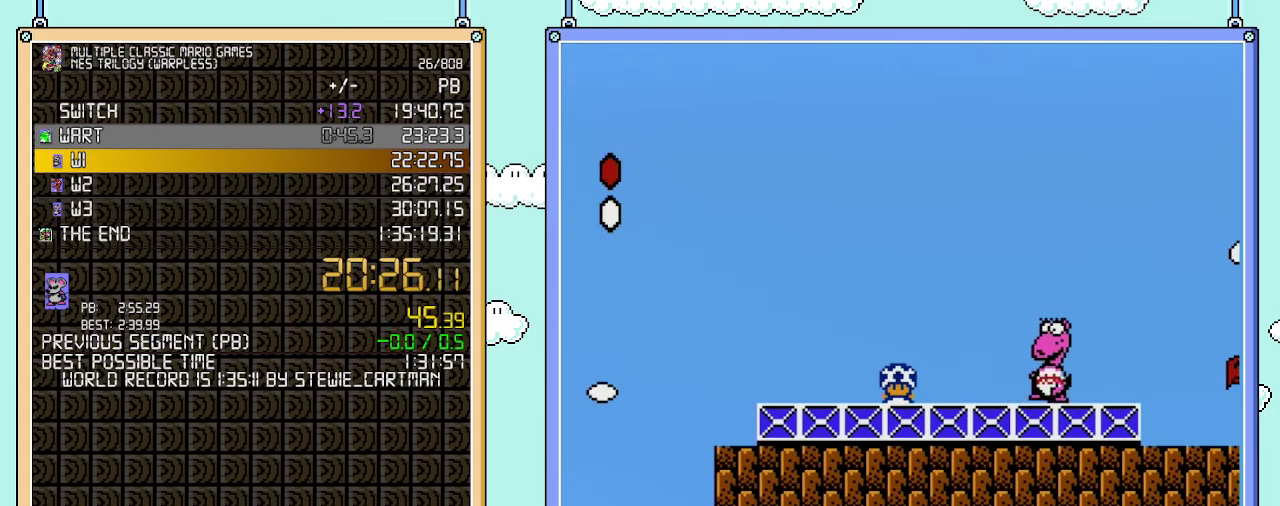
{"buttons": ["B"], "events": [[100, "DPAD_DOWN", "up"], [300, "DPAD_DOWN", "down"], [417, "DPAD_DOWN", "up"]]}
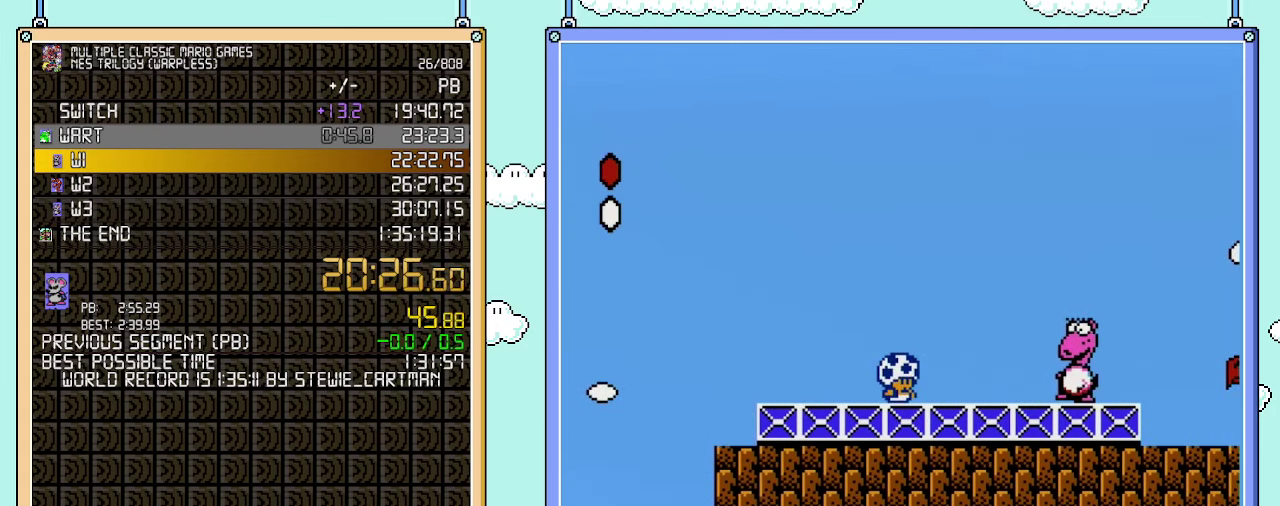
{"buttons": ["B"], "events": [[200, "DPAD_DOWN", "down"], [283, "DPAD_DOWN", "up"]]}
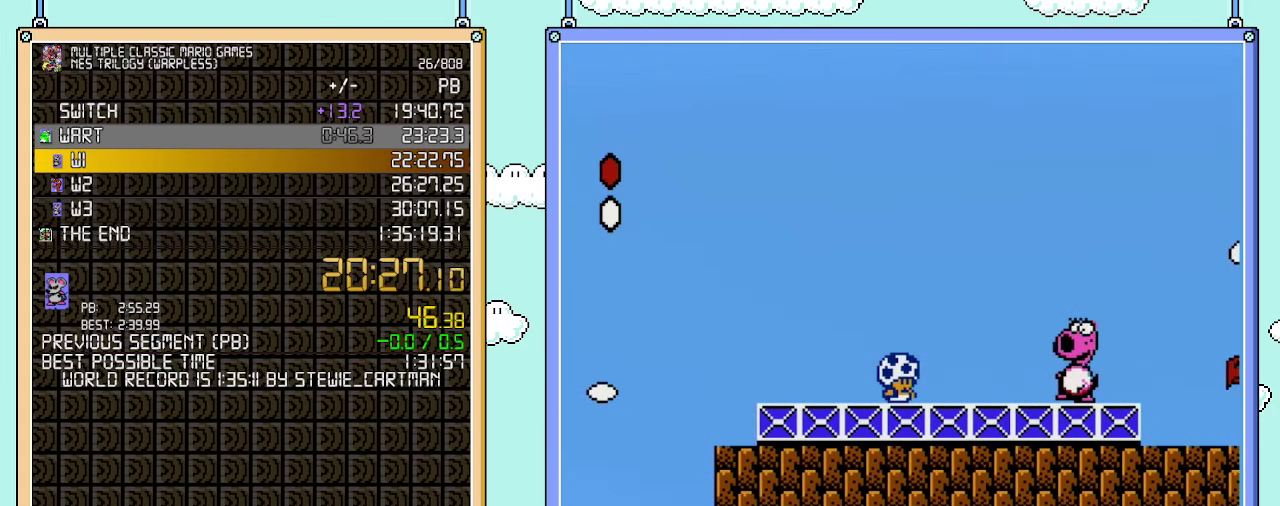
{"buttons": [], "events": [[100, "A", "down"], [283, "A", "up"], [350, "B", "up"], [417, "DPAD_RIGHT", "down"], [500, "DPAD_RIGHT", "up"]]}
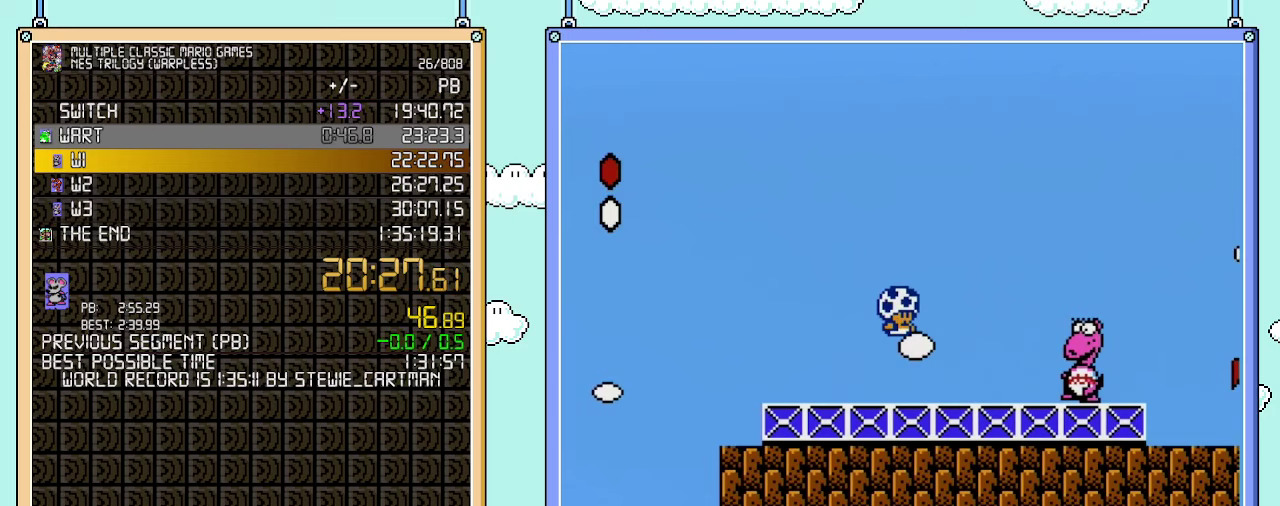
{"buttons": ["DPAD_RIGHT"], "events": [[100, "B", "down"], [383, "DPAD_RIGHT", "down"], [483, "B", "up"]]}
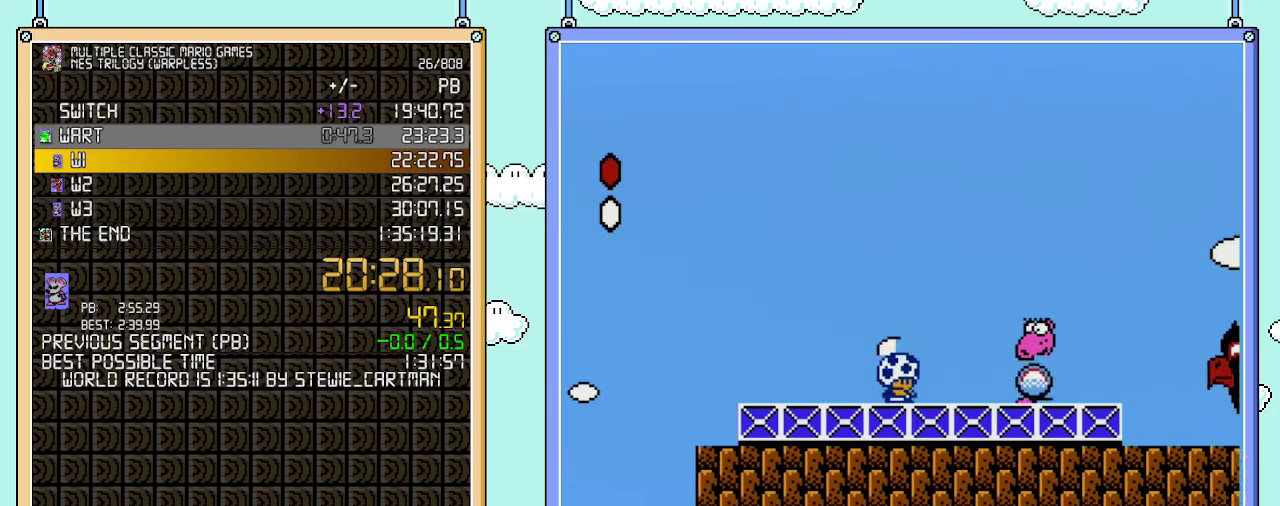
{"buttons": ["B", "DPAD_LEFT"], "events": [[67, "B", "down"], [133, "A", "down"], [383, "A", "up"], [417, "DPAD_RIGHT", "up"], [483, "DPAD_LEFT", "down"]]}
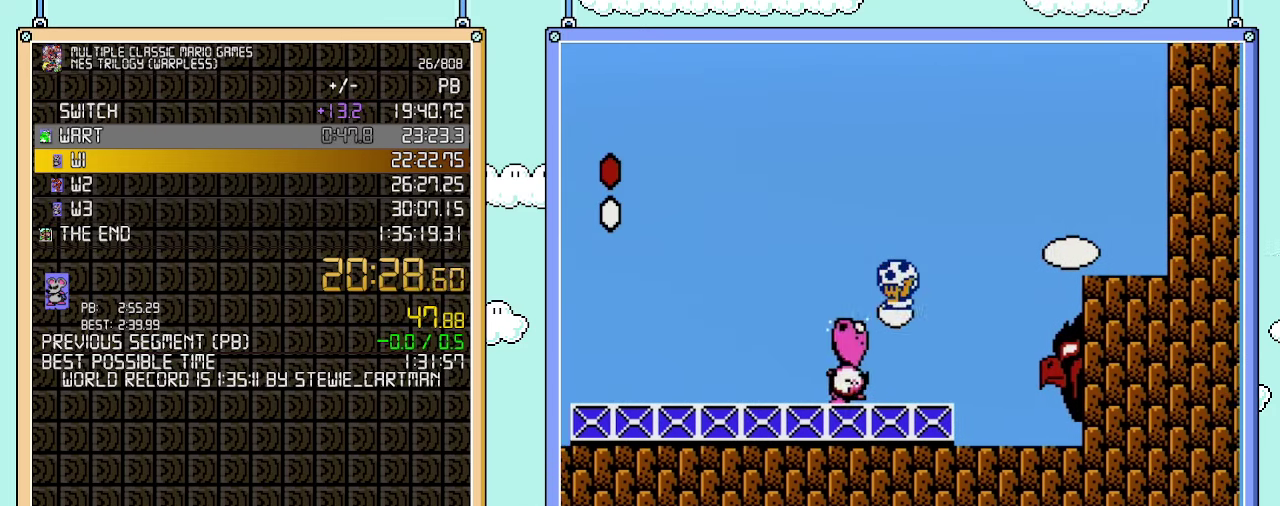
{"buttons": ["B"], "events": [[167, "DPAD_LEFT", "up"]]}
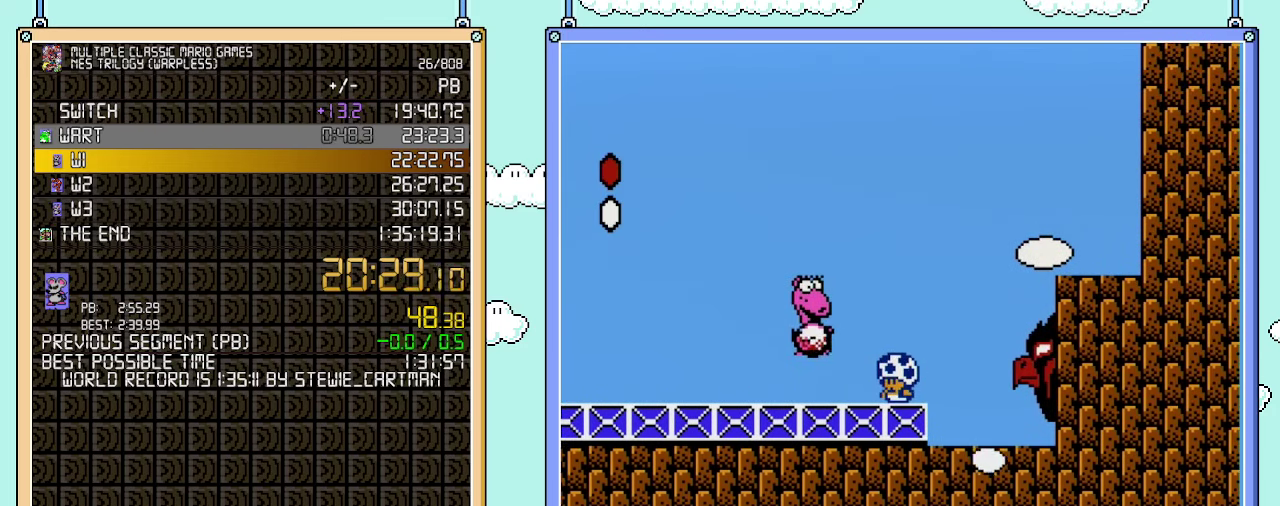
{"buttons": ["A", "B", "DPAD_LEFT"], "events": [[200, "DPAD_LEFT", "down"], [250, "A", "down"]]}
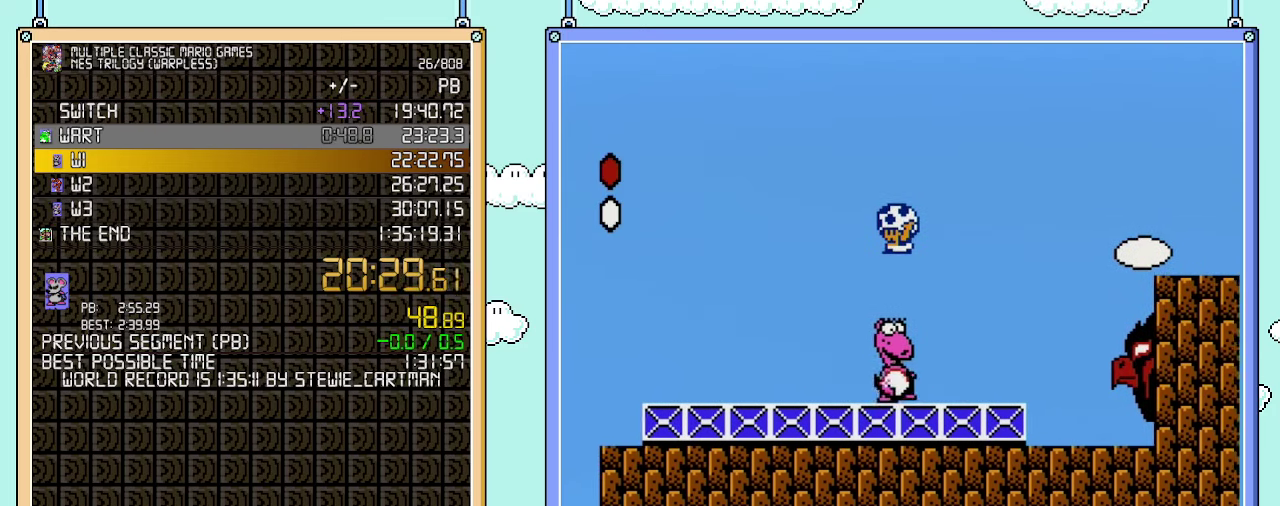
{"buttons": ["B", "DPAD_RIGHT"], "events": [[317, "A", "up"], [350, "DPAD_LEFT", "up"], [450, "DPAD_RIGHT", "down"]]}
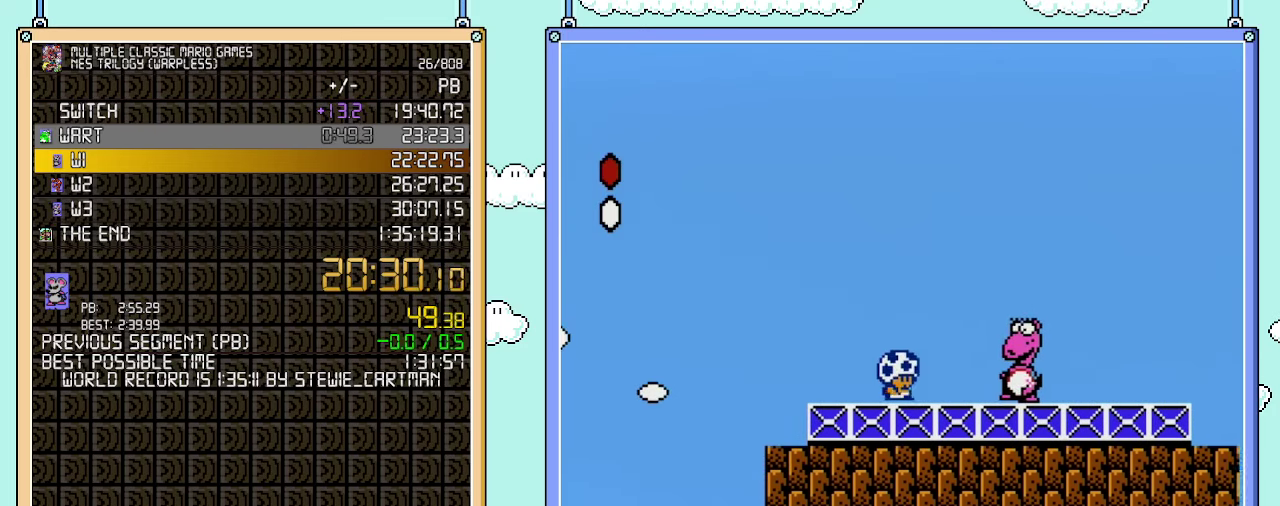
{"buttons": ["B"], "events": [[100, "DPAD_RIGHT", "up"], [317, "DPAD_RIGHT", "down"], [450, "DPAD_RIGHT", "up"]]}
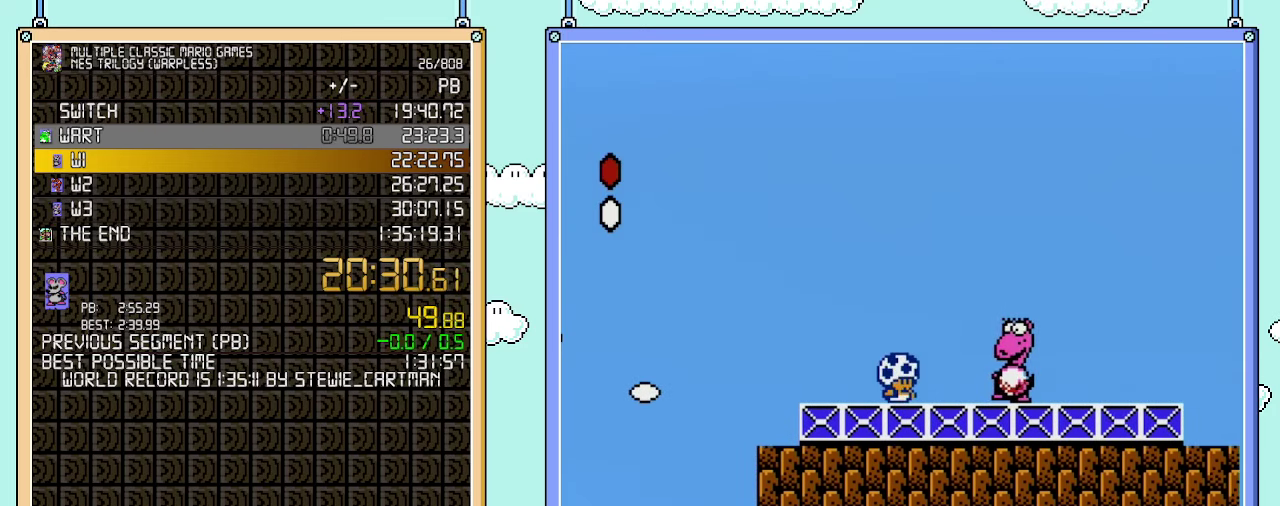
{"buttons": ["B"], "events": [[283, "DPAD_RIGHT", "down"], [350, "DPAD_RIGHT", "up"]]}
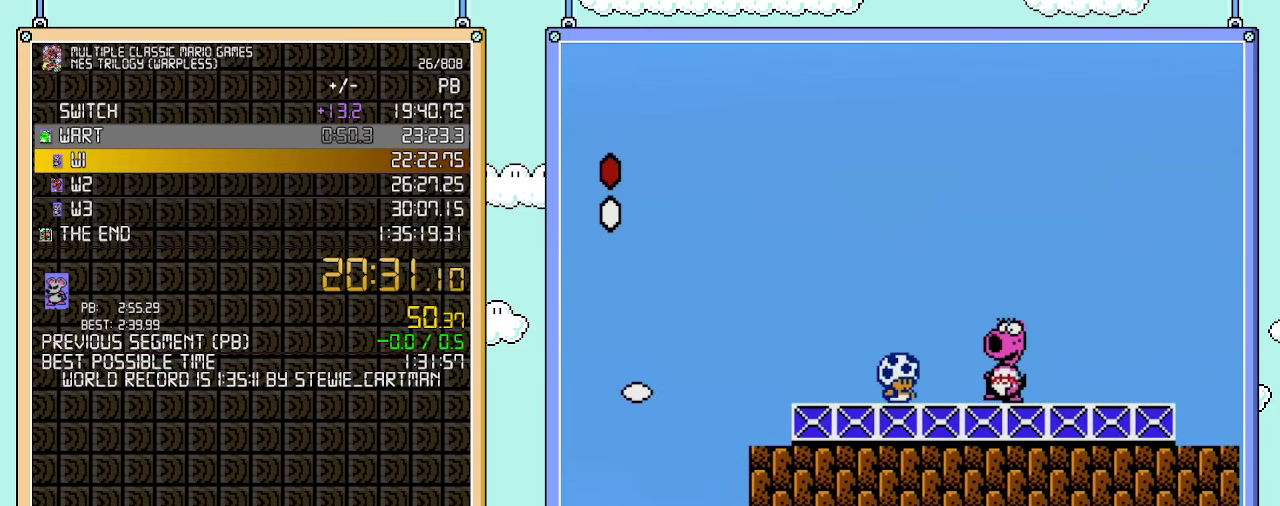
{"buttons": ["DPAD_RIGHT"], "events": [[250, "A", "down"], [317, "A", "up"], [317, "B", "up"], [500, "DPAD_RIGHT", "down"]]}
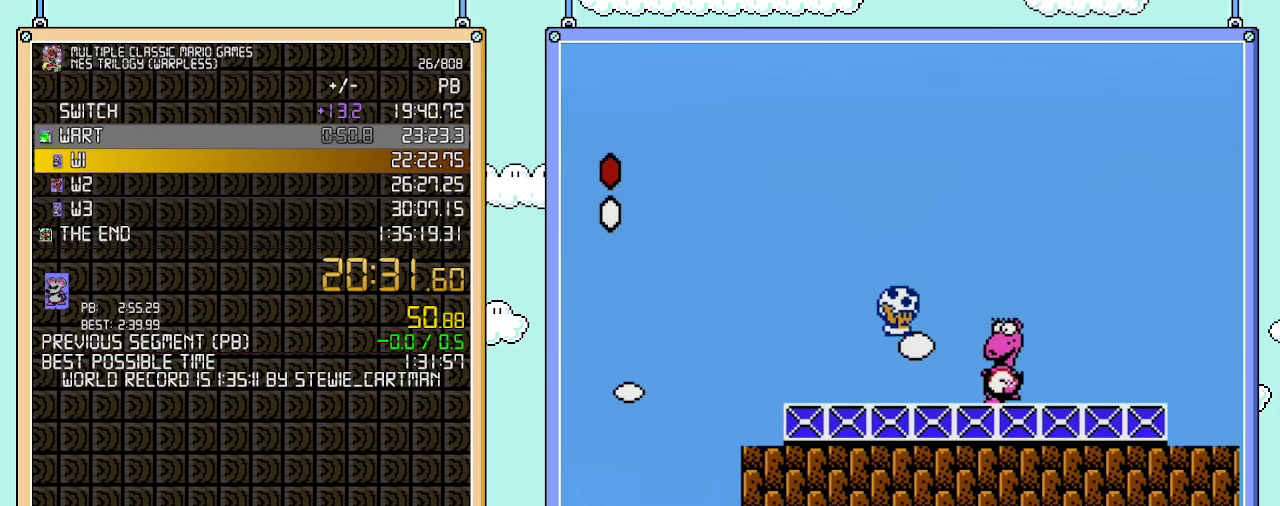
{"buttons": ["B", "DPAD_RIGHT"], "events": [[100, "B", "down"]]}
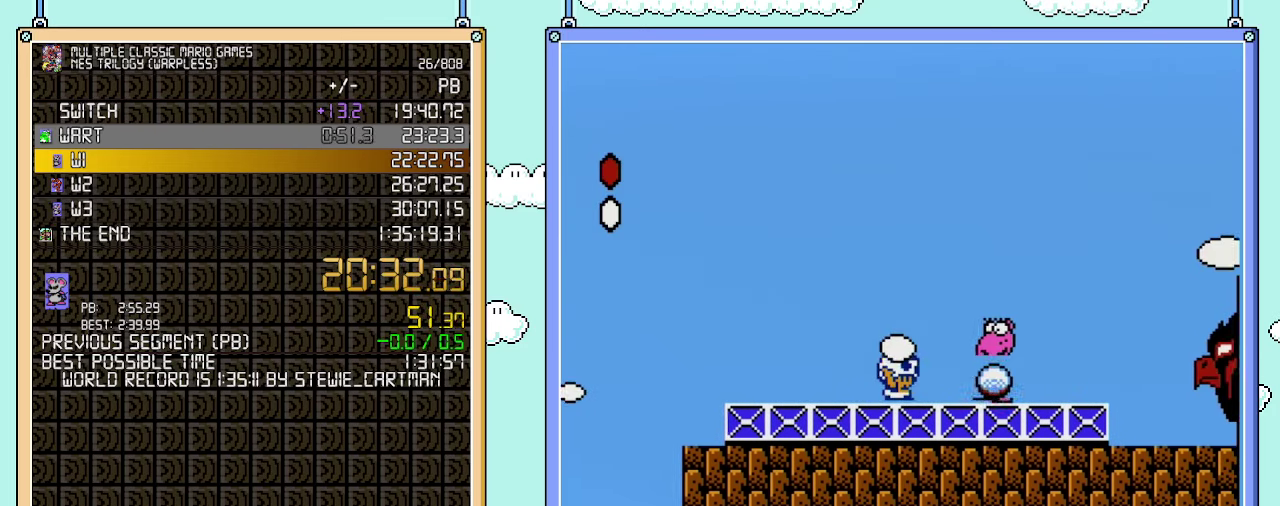
{"buttons": ["B", "DPAD_RIGHT"], "events": [[33, "B", "up"], [100, "A", "down"], [100, "B", "down"], [250, "A", "up"], [300, "B", "up"], [317, "DPAD_RIGHT", "up"], [483, "B", "down"], [483, "DPAD_RIGHT", "down"]]}
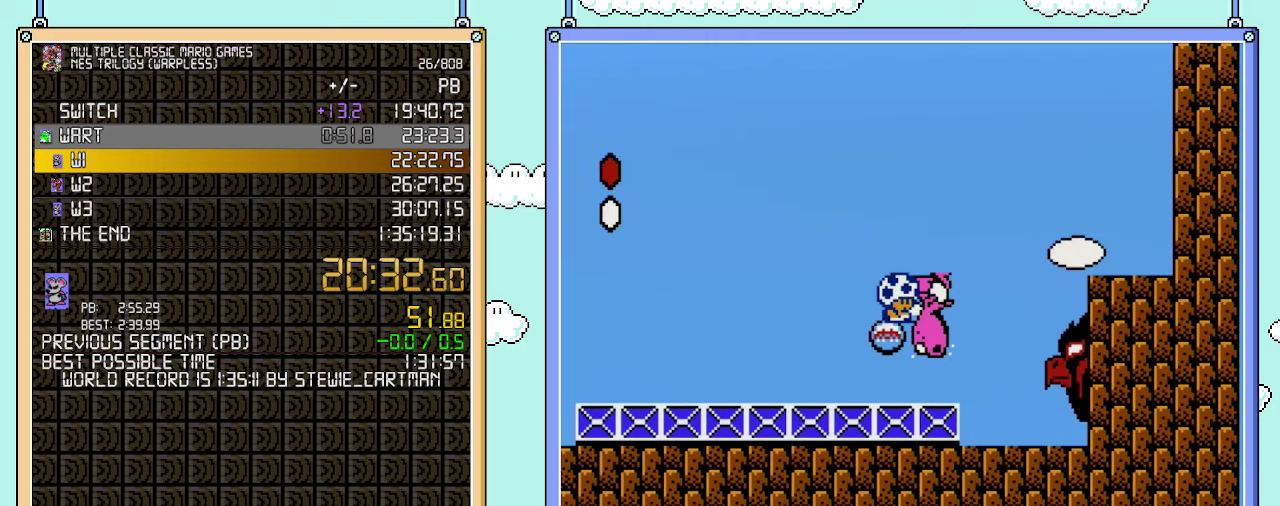
{"buttons": ["B", "DPAD_RIGHT"], "events": [[33, "B", "up"], [100, "B", "down"]]}
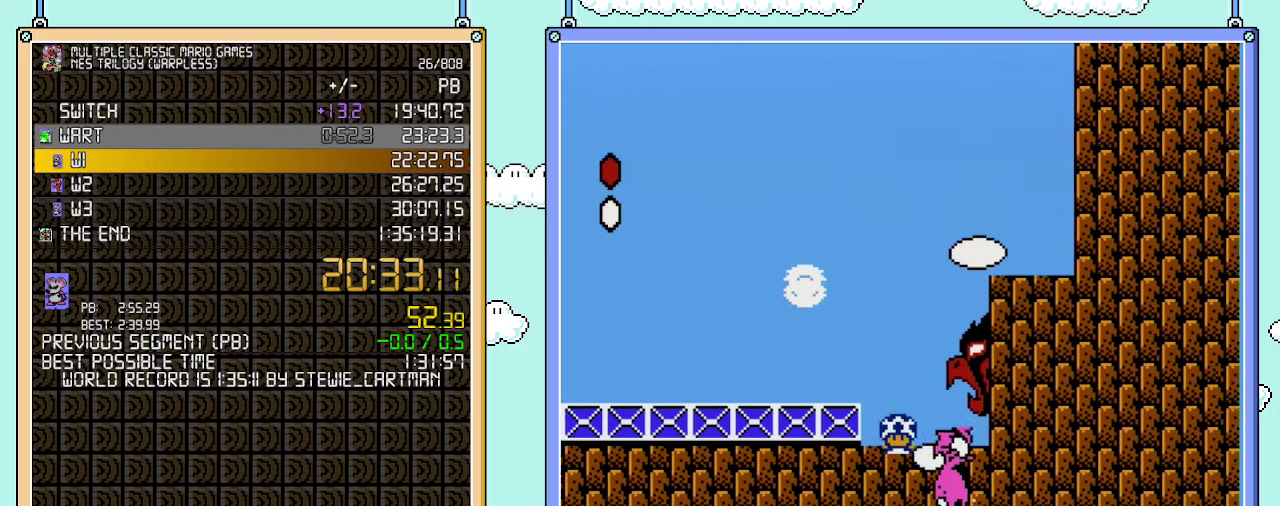
{"buttons": ["DPAD_RIGHT"], "events": [[500, "B", "up"]]}
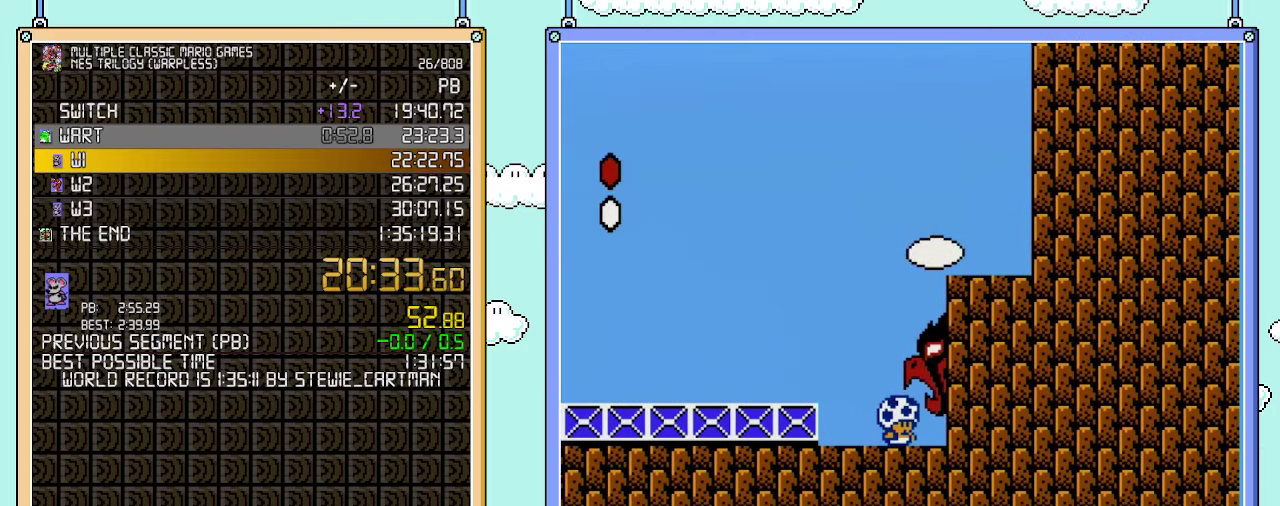
{"buttons": ["DPAD_RIGHT"], "events": []}
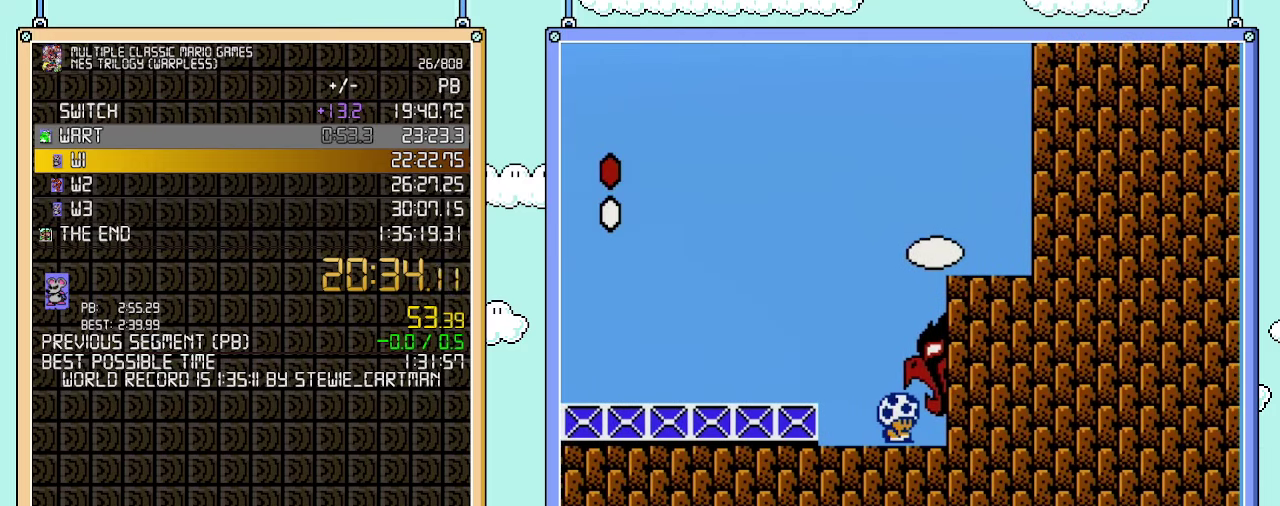
{"buttons": ["DPAD_RIGHT"], "events": []}
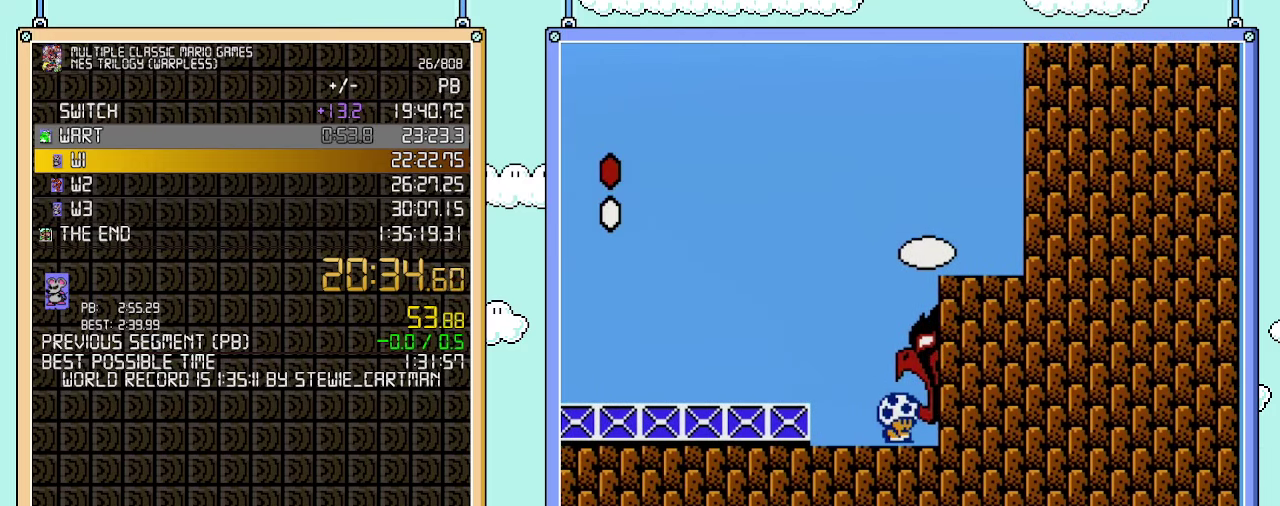
{"buttons": ["DPAD_RIGHT"], "events": []}
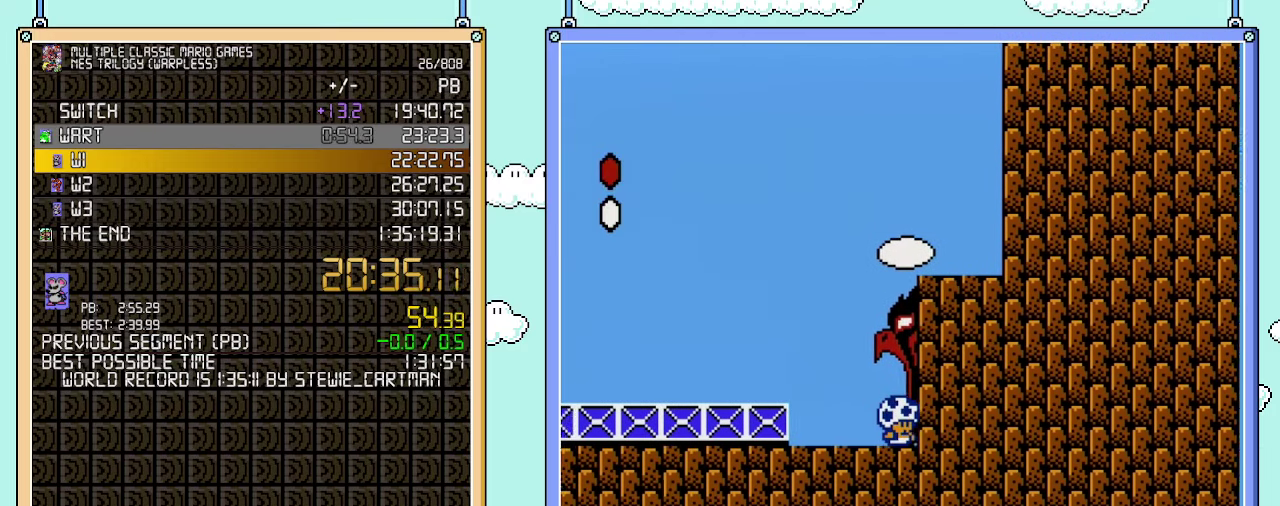
{"buttons": ["DPAD_RIGHT"], "events": []}
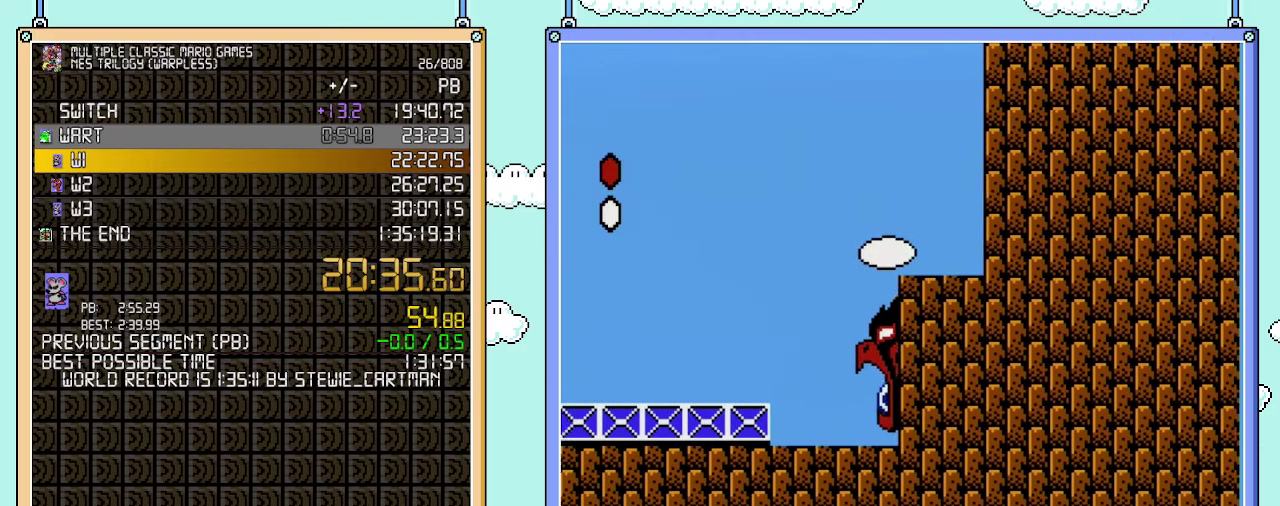
{"buttons": [], "events": [[100, "DPAD_RIGHT", "up"]]}